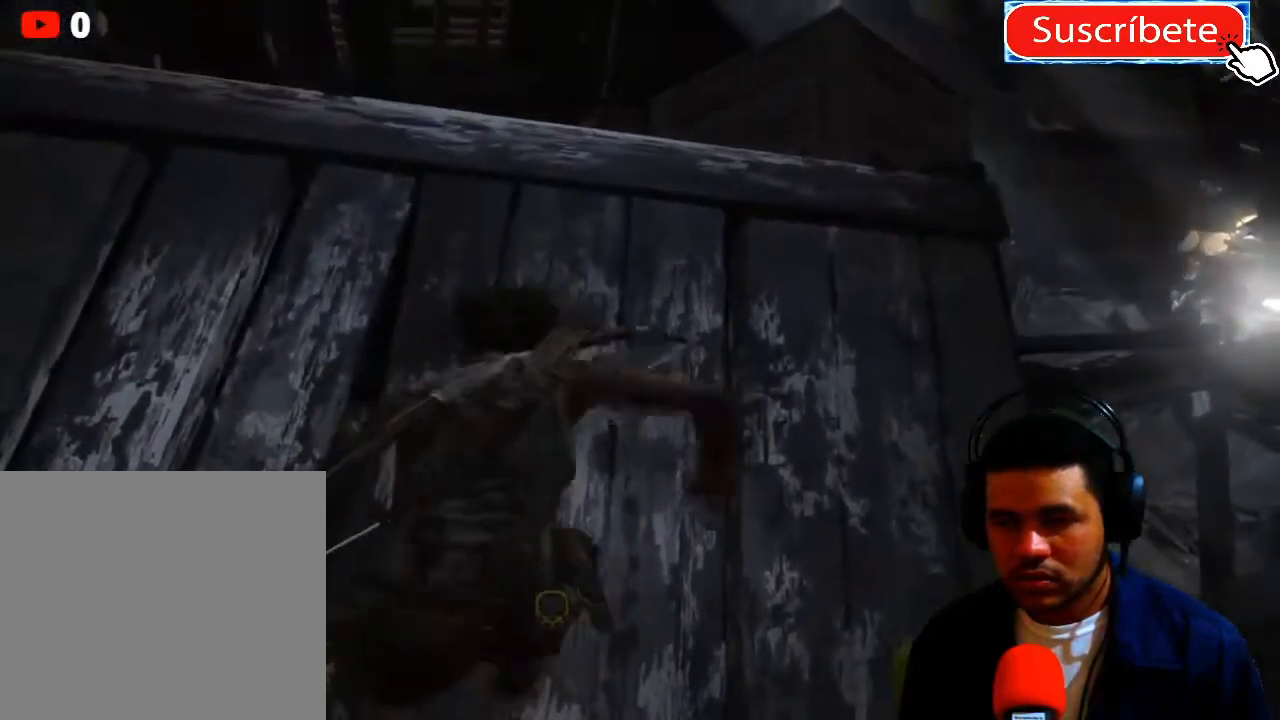
Gameplay with a controller (Xbox layout); each line is a JSON object with the inputs held at the frame after it. "events" lists button and stick changes between this image and that frame as [ms after this image, input, new state], when the widget could be followed in between. Not read: R3.
{"buttons": ["A"], "left_stick": "up", "right_stick": "center", "events": [[16, "A", "down"], [83, "A", "up"], [150, "A", "down"], [233, "A", "up"], [333, "A", "down"], [383, "A", "up"], [500, "A", "down"]]}
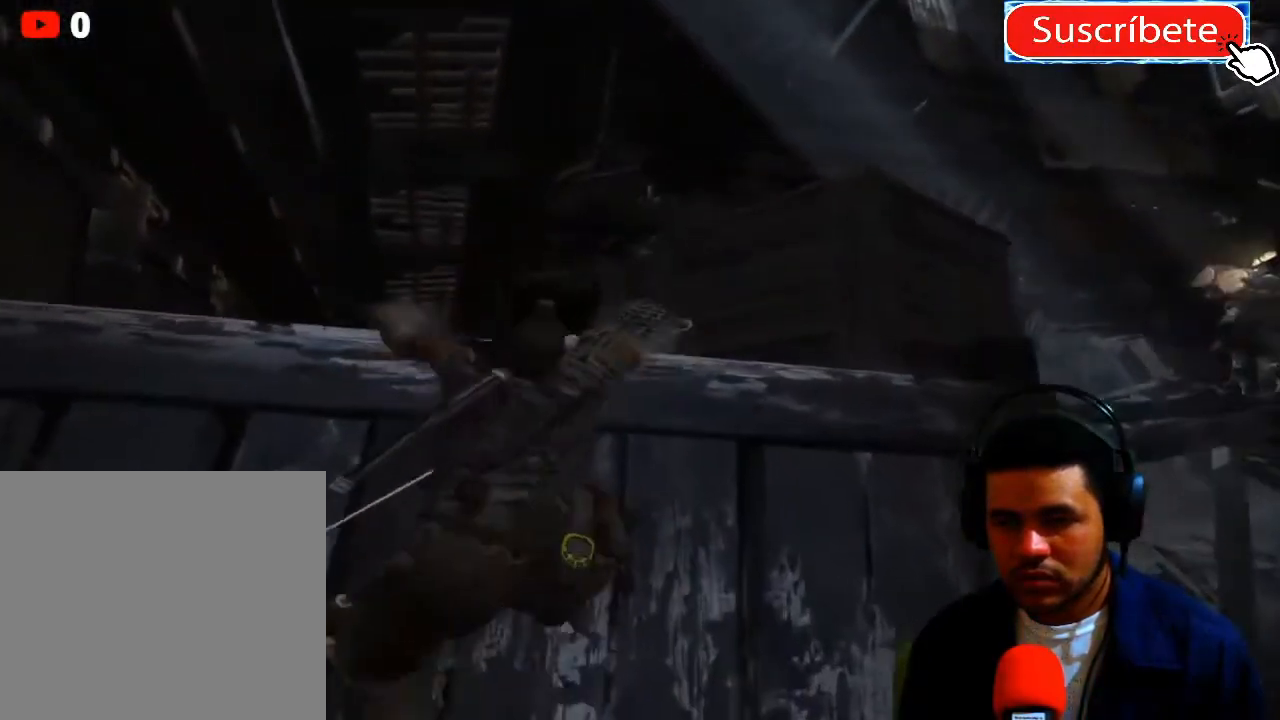
{"buttons": [], "left_stick": "center", "right_stick": "center", "events": [[83, "A", "up"], [467, "left_stick", "center"]]}
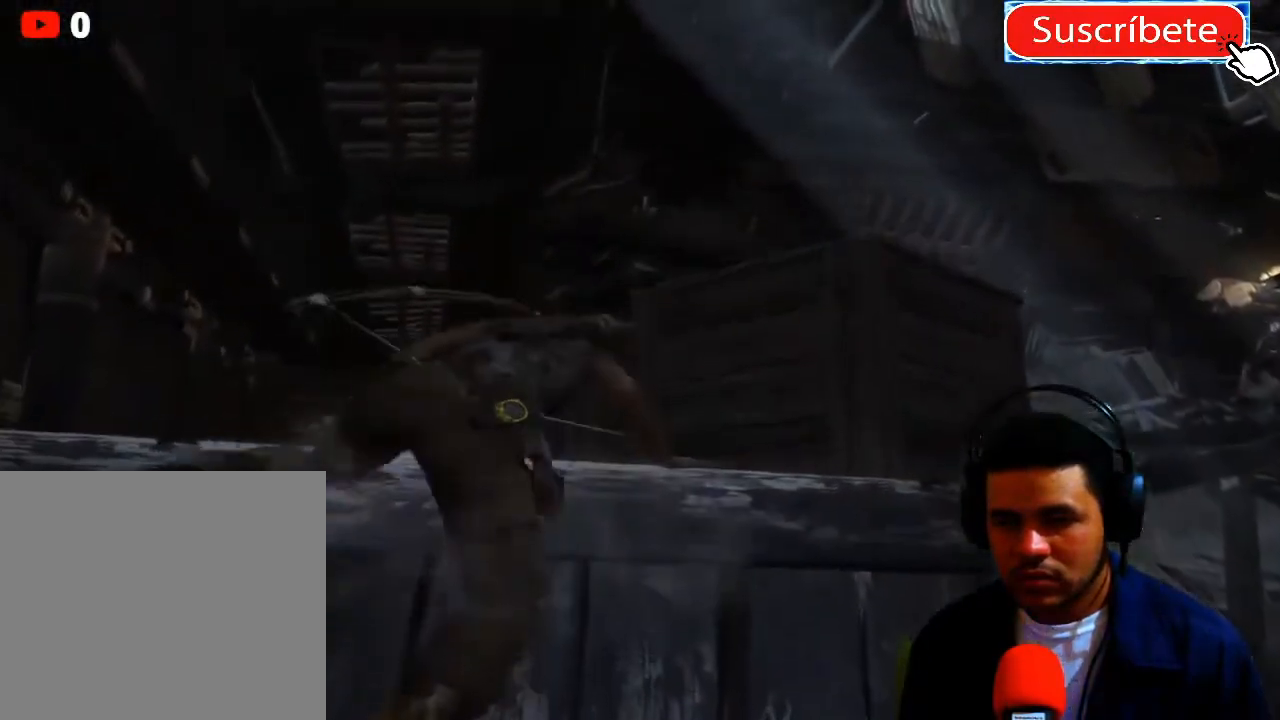
{"buttons": [], "left_stick": "center", "right_stick": "down-right", "events": [[100, "right_stick", "down-right"]]}
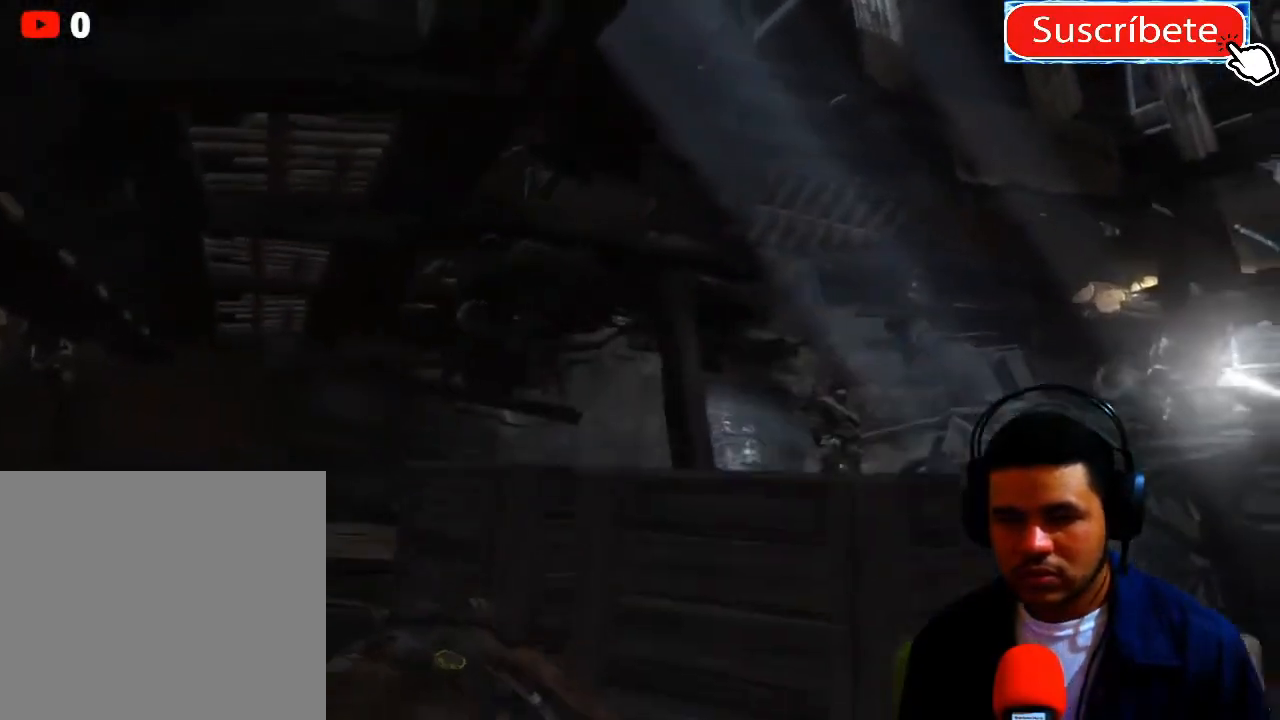
{"buttons": [], "left_stick": "center", "right_stick": "down-right", "events": []}
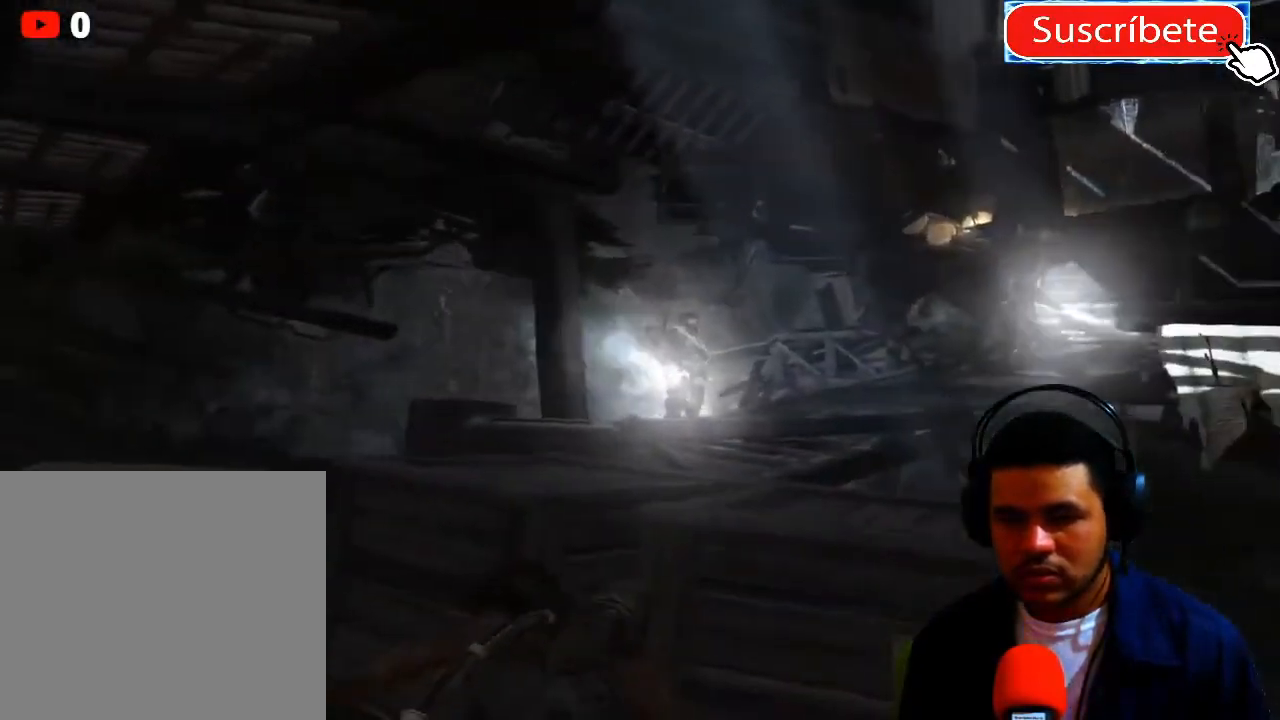
{"buttons": [], "left_stick": "center", "right_stick": "center", "events": [[133, "right_stick", "center"]]}
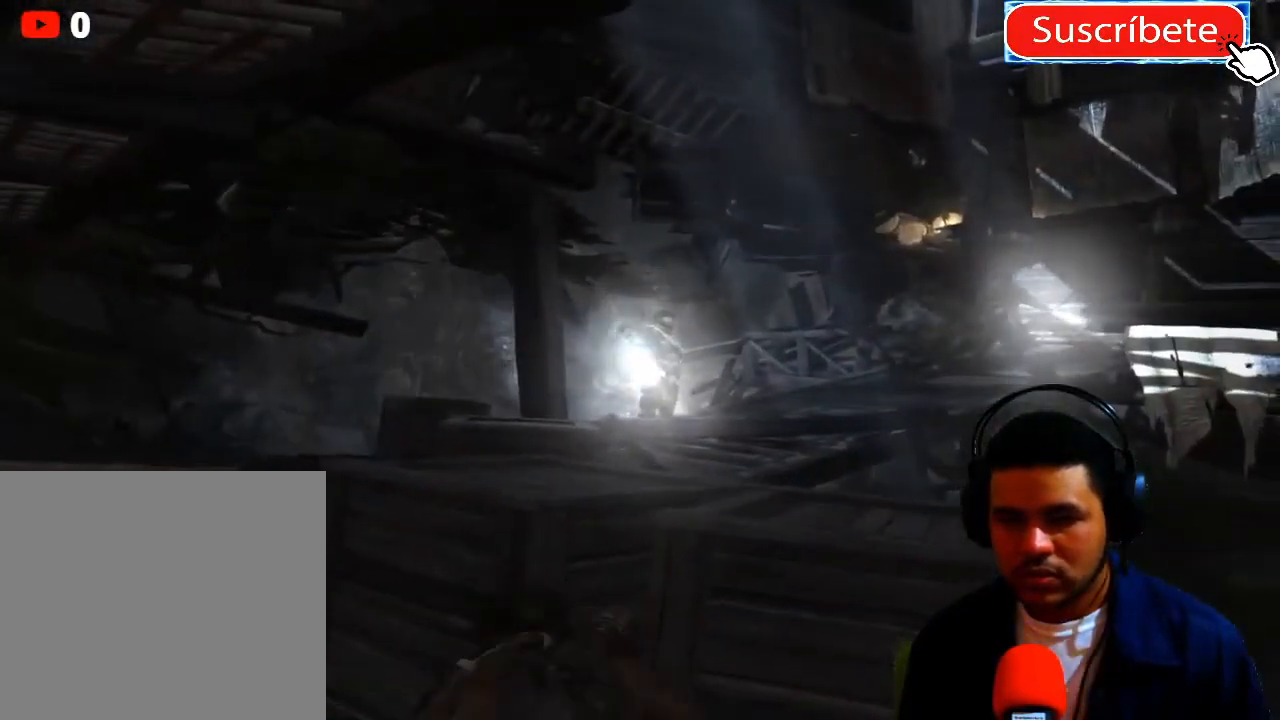
{"buttons": [], "left_stick": "center", "right_stick": "up-right", "events": [[451, "right_stick", "up-right"]]}
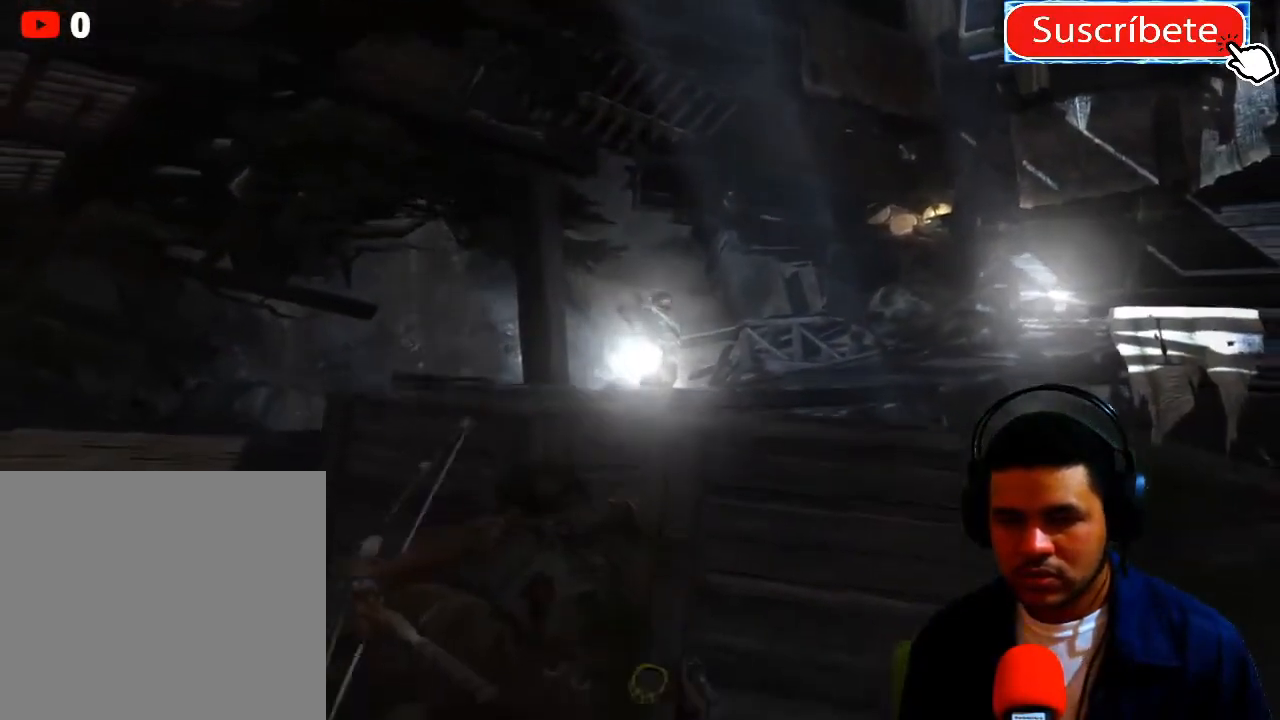
{"buttons": [], "left_stick": "center", "right_stick": "center", "events": [[283, "right_stick", "center"]]}
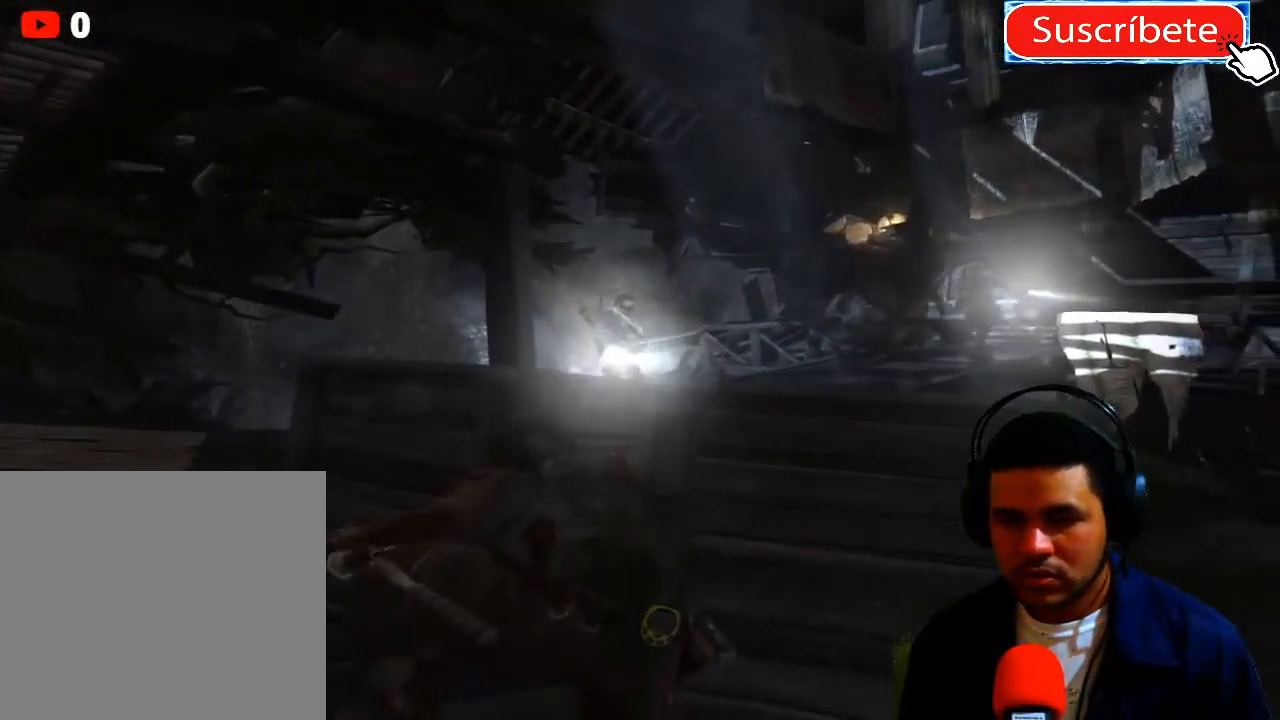
{"buttons": [], "left_stick": "center", "right_stick": "up", "events": [[151, "right_stick", "up"]]}
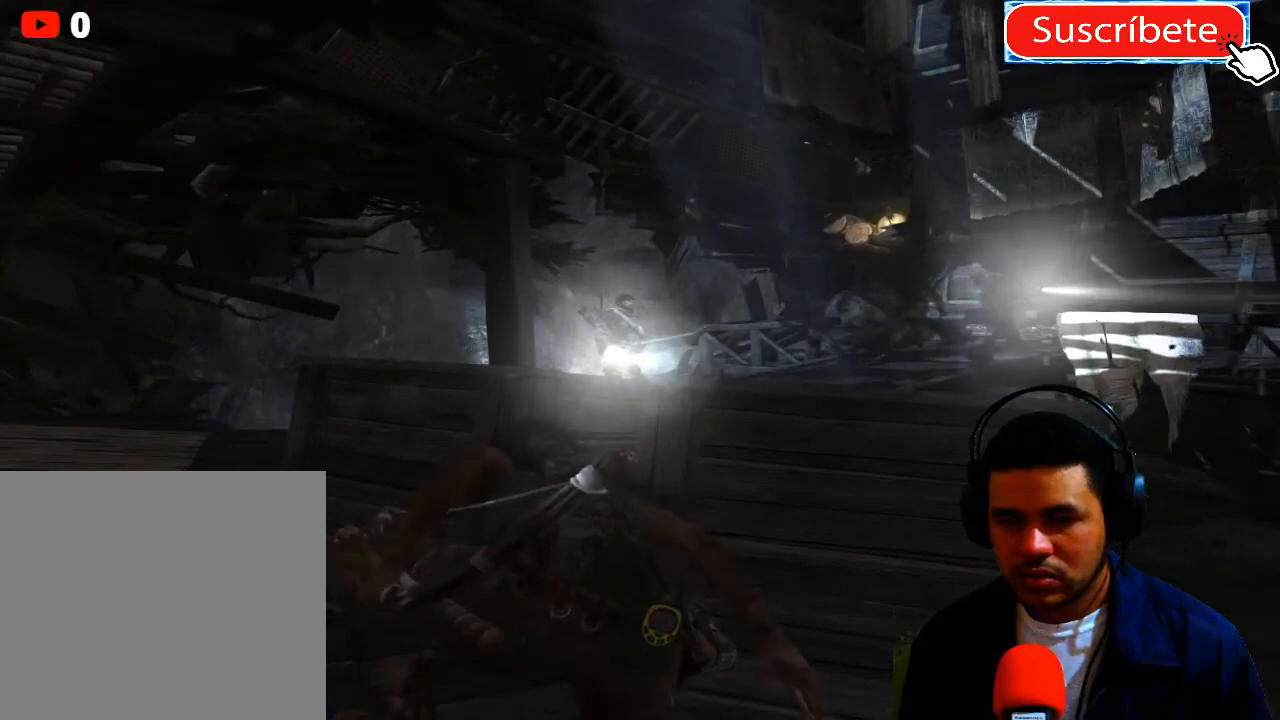
{"buttons": [], "left_stick": "center", "right_stick": "center", "events": [[484, "right_stick", "center"]]}
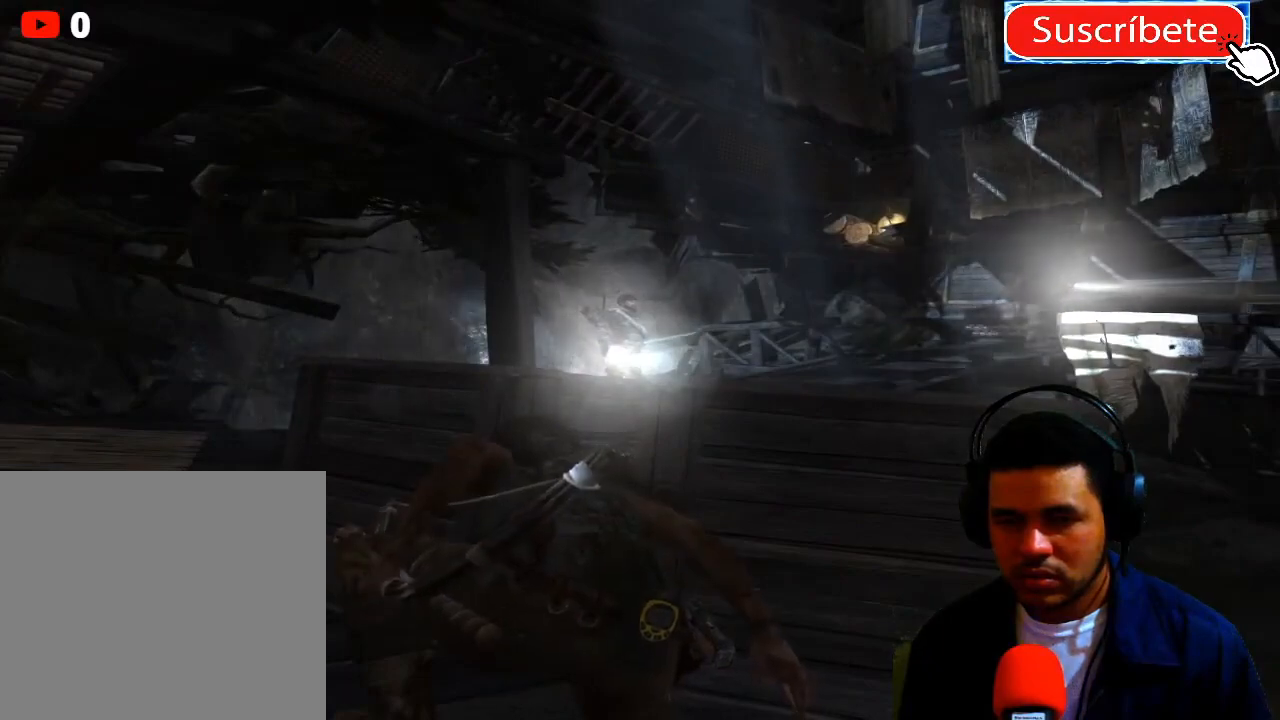
{"buttons": ["L2"], "left_stick": "center", "right_stick": "up", "events": [[117, "left_stick", "up-left"], [351, "left_stick", "center"], [417, "L2", "down"], [417, "right_stick", "up"]]}
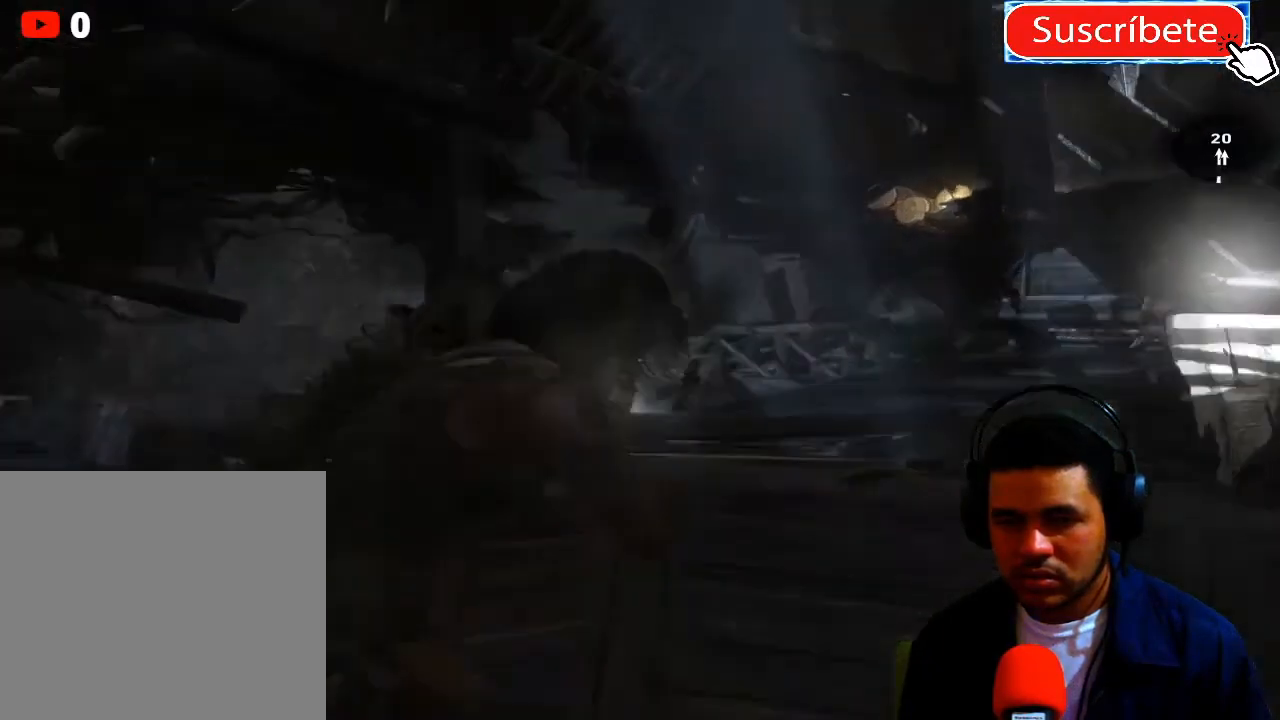
{"buttons": ["L2", "R2"], "left_stick": "center", "right_stick": "up-left", "events": [[250, "right_stick", "up-left"], [267, "R2", "down"]]}
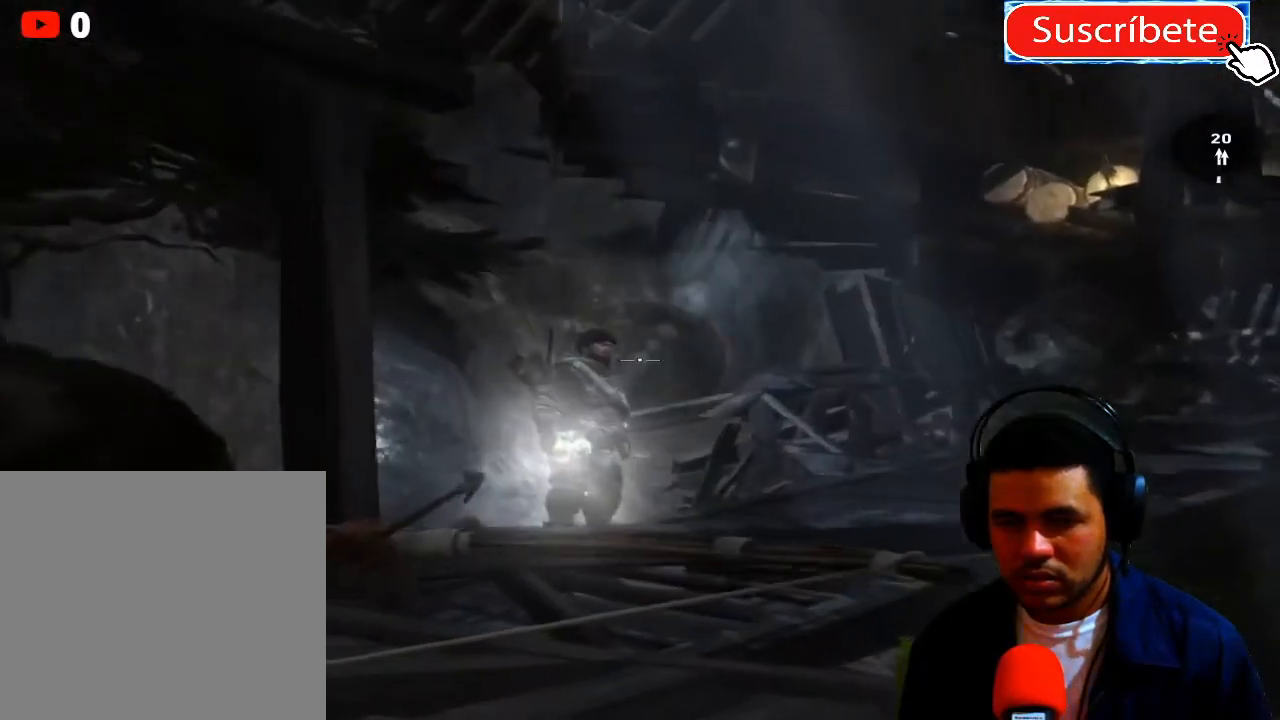
{"buttons": ["L2", "R2"], "left_stick": "center", "right_stick": "center", "events": [[284, "right_stick", "left"], [467, "right_stick", "center"]]}
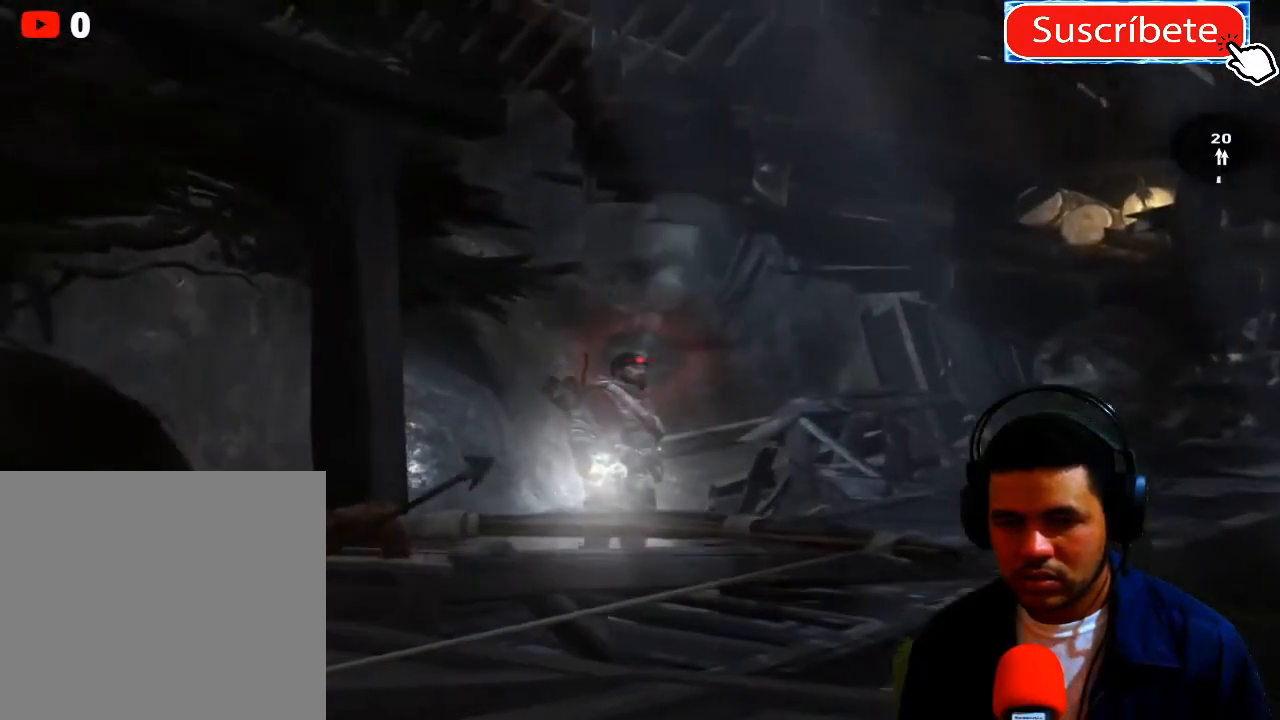
{"buttons": [], "left_stick": "center", "right_stick": "down-right", "events": [[150, "R2", "up"], [267, "L2", "up"], [450, "right_stick", "down-right"]]}
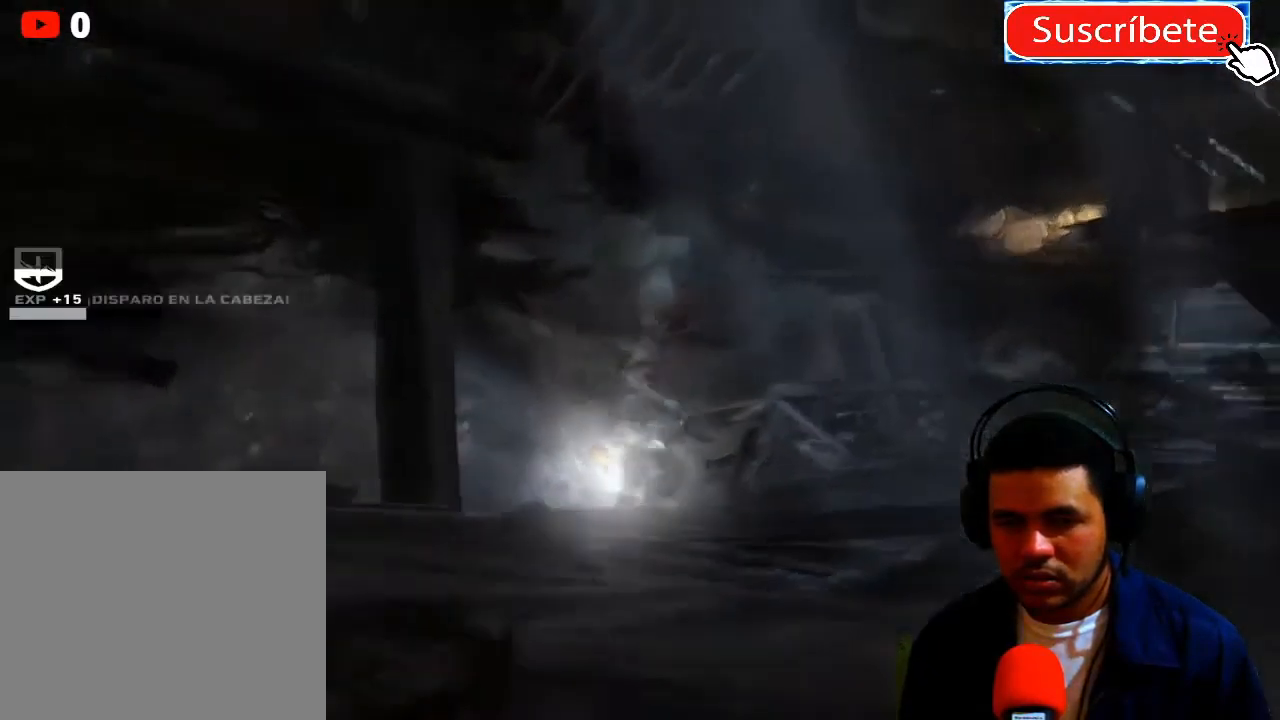
{"buttons": [], "left_stick": "center", "right_stick": "center", "events": [[84, "right_stick", "center"]]}
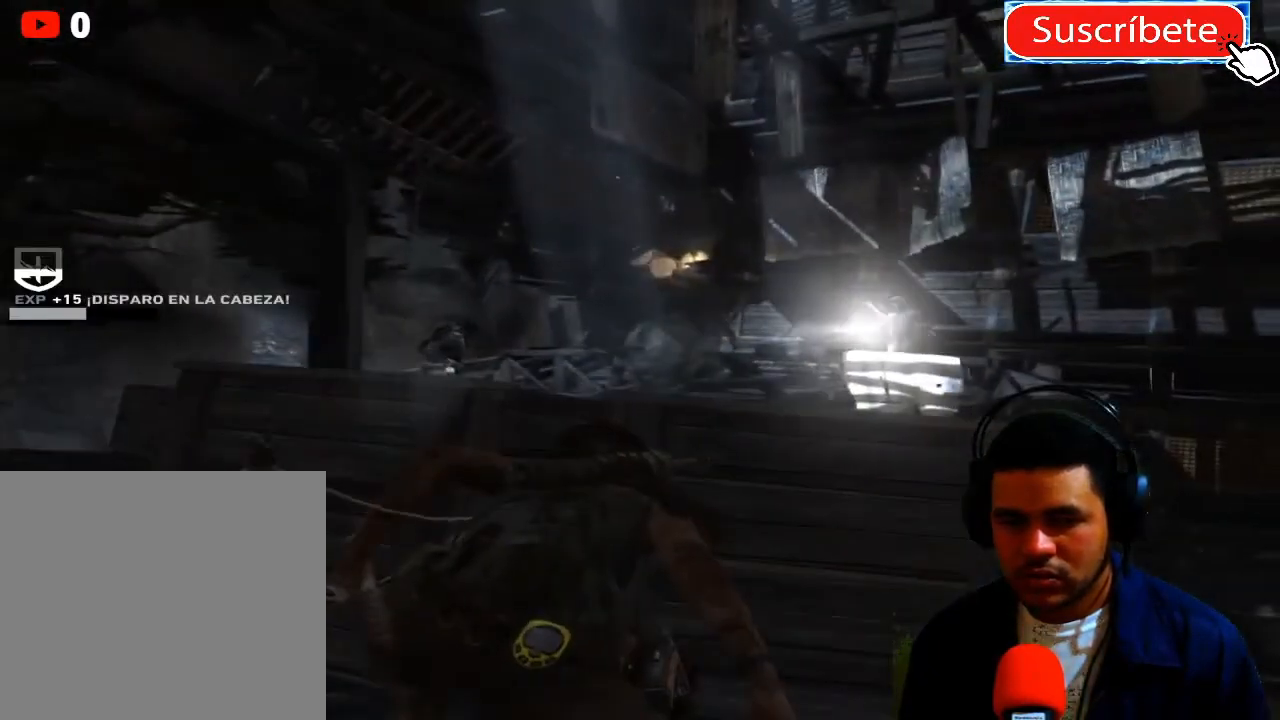
{"buttons": [], "left_stick": "center", "right_stick": "center", "events": []}
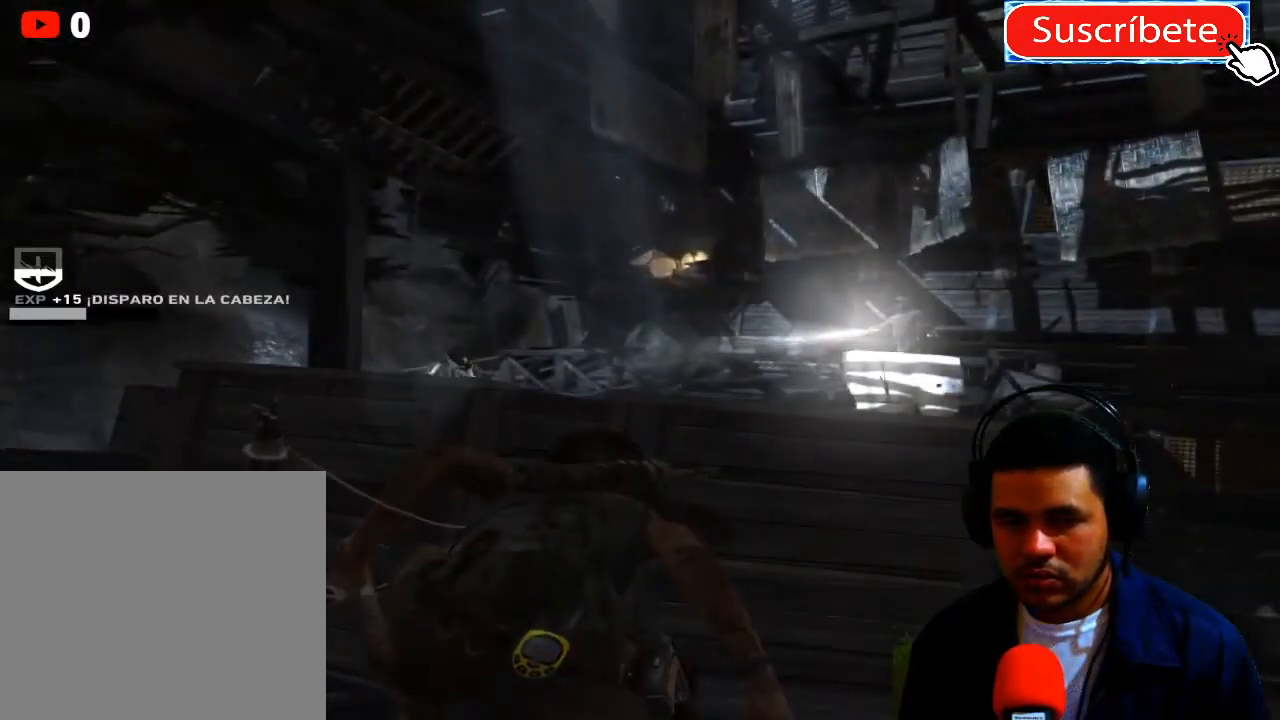
{"buttons": ["L2"], "left_stick": "center", "right_stick": "up-right", "events": [[100, "right_stick", "right"], [151, "right_stick", "up-right"], [434, "L2", "down"]]}
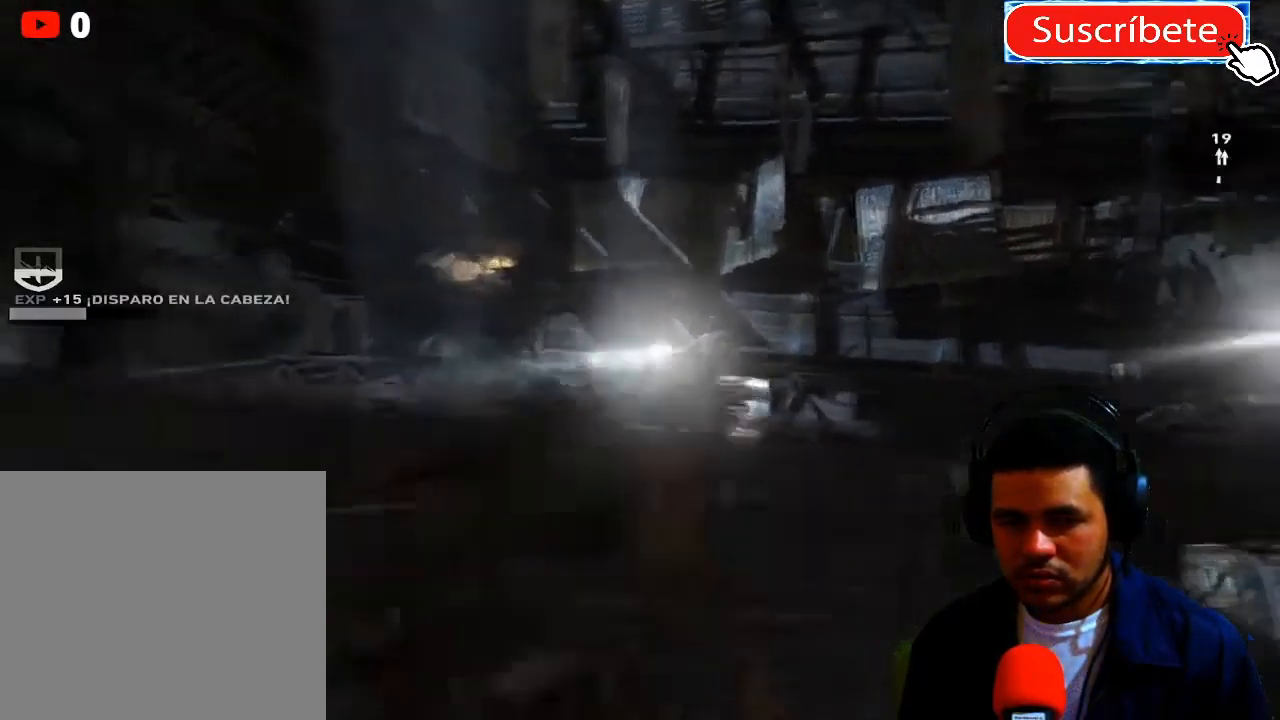
{"buttons": ["L2", "R2"], "left_stick": "center", "right_stick": "center", "events": [[150, "R2", "down"], [317, "right_stick", "center"]]}
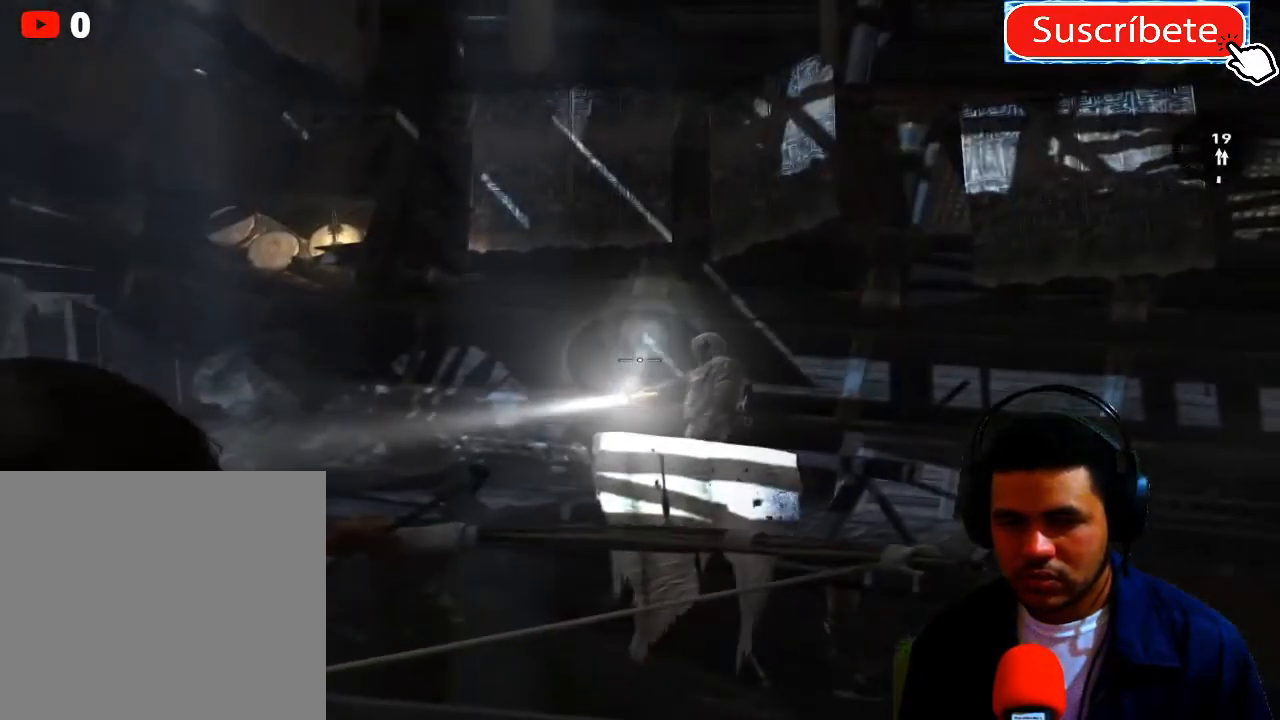
{"buttons": ["L2", "R2"], "left_stick": "center", "right_stick": "right", "events": [[184, "right_stick", "right"]]}
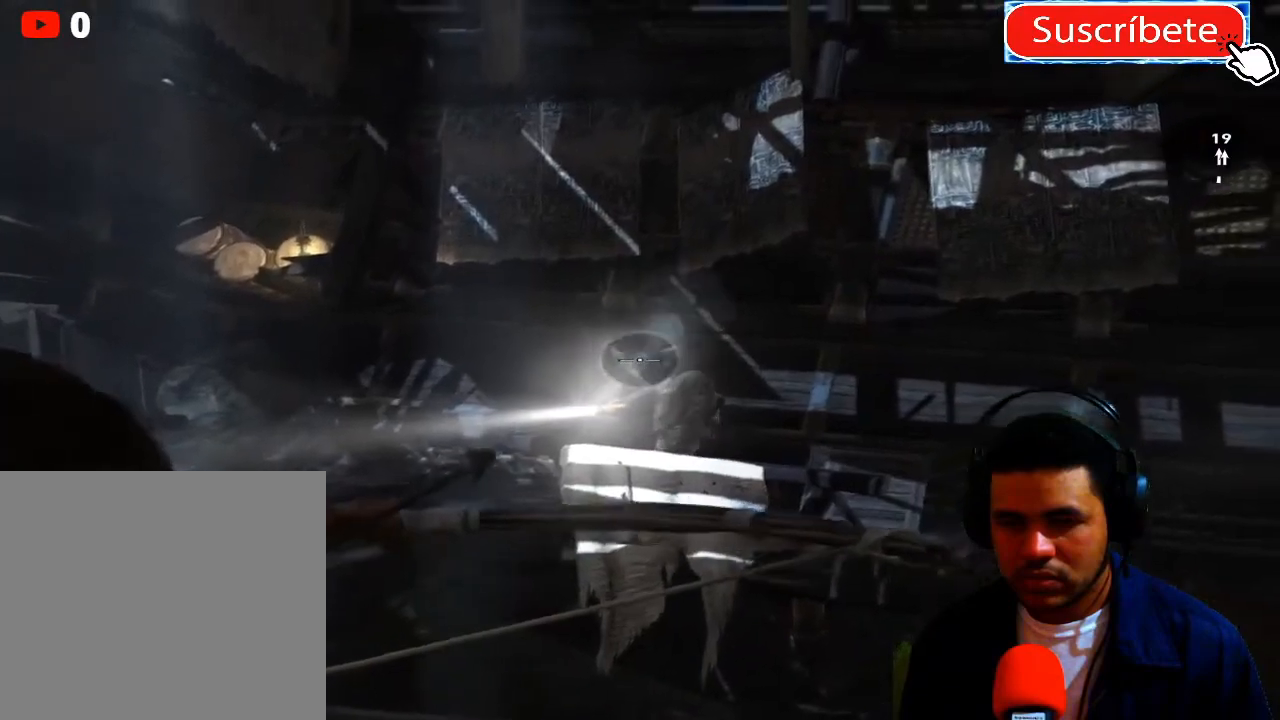
{"buttons": ["L2", "R2"], "left_stick": "center", "right_stick": "right", "events": []}
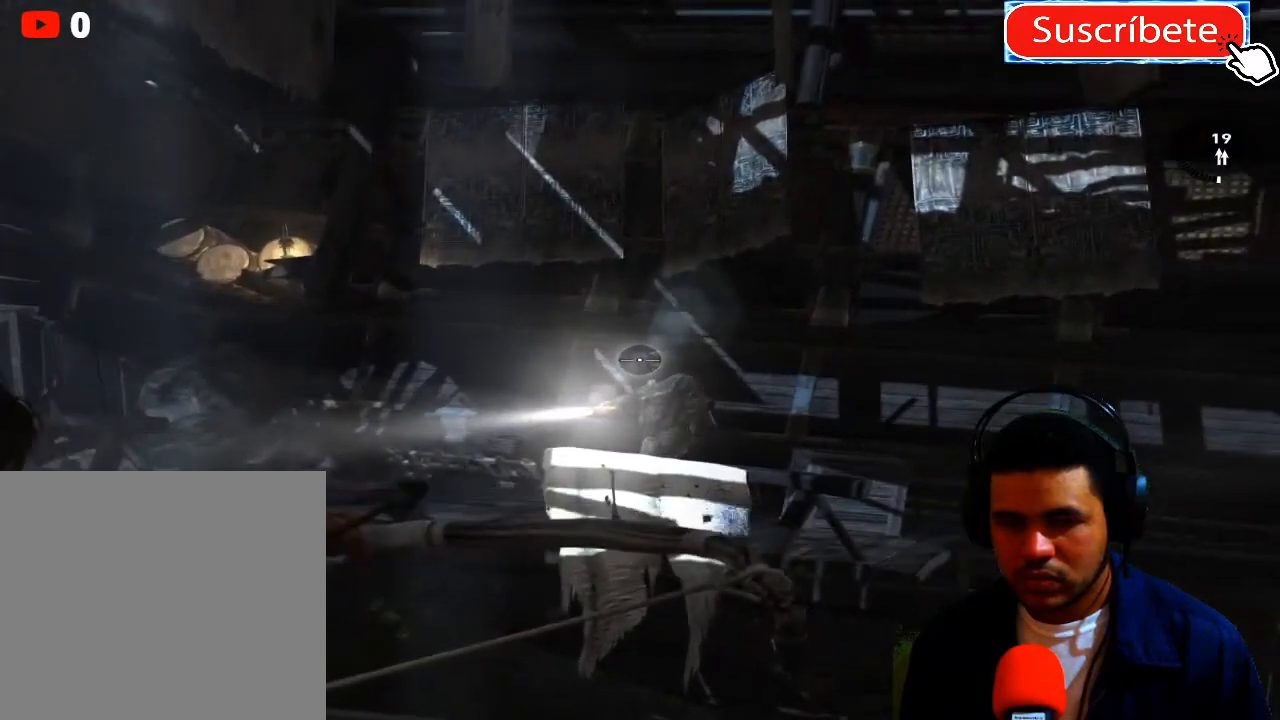
{"buttons": ["L2"], "left_stick": "center", "right_stick": "center", "events": [[417, "R2", "up"], [434, "right_stick", "center"]]}
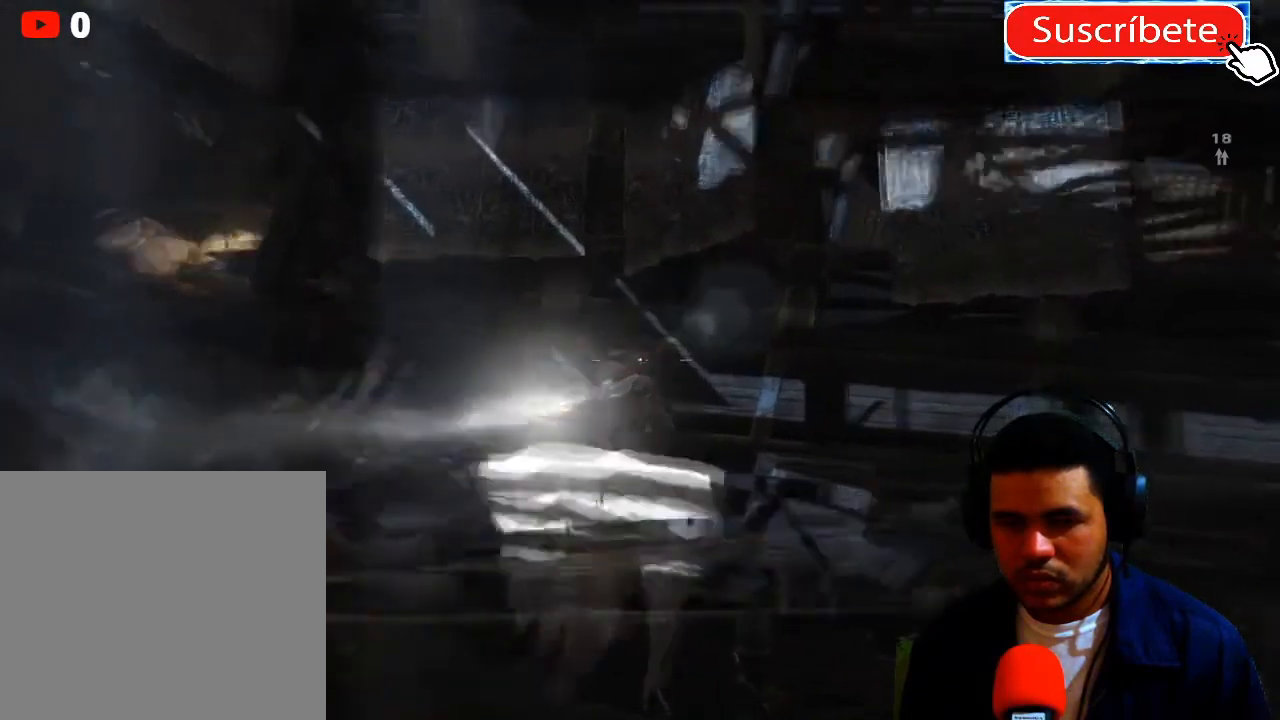
{"buttons": ["L2"], "left_stick": "center", "right_stick": "center", "events": [[17, "L2", "up"], [500, "L2", "down"]]}
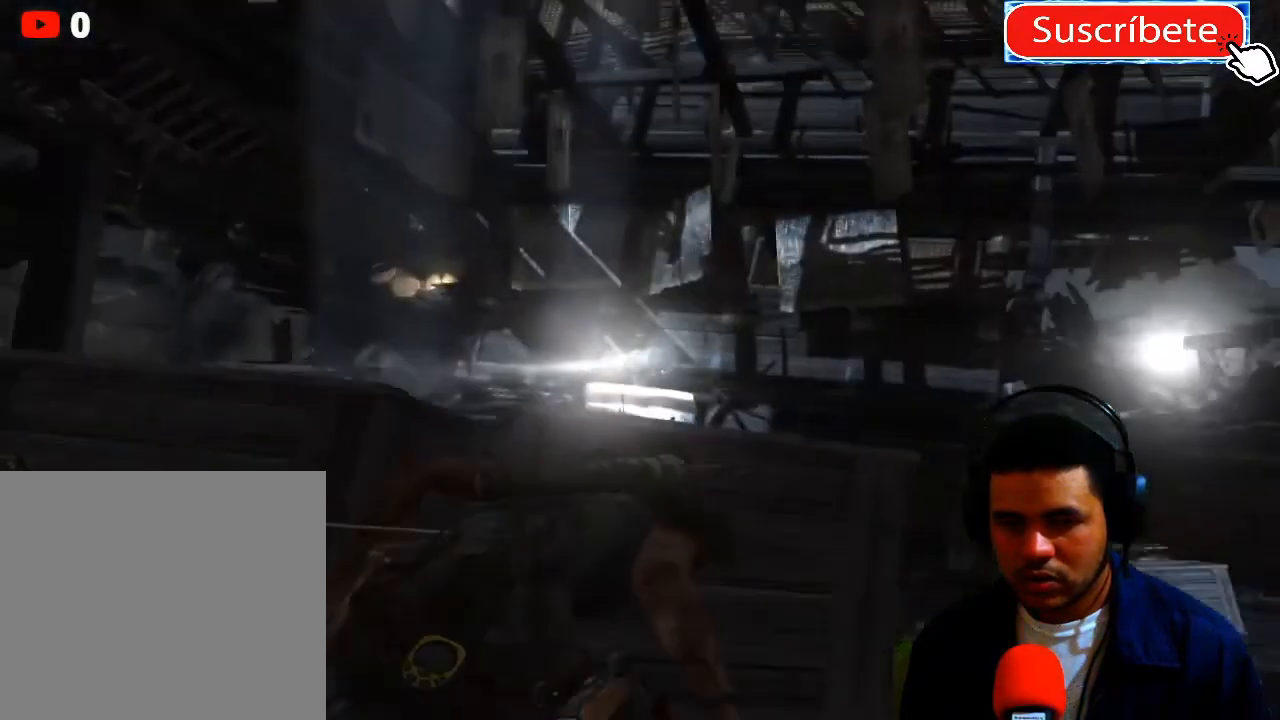
{"buttons": ["L2", "R2"], "left_stick": "center", "right_stick": "left", "events": [[67, "R2", "down"], [117, "right_stick", "left"]]}
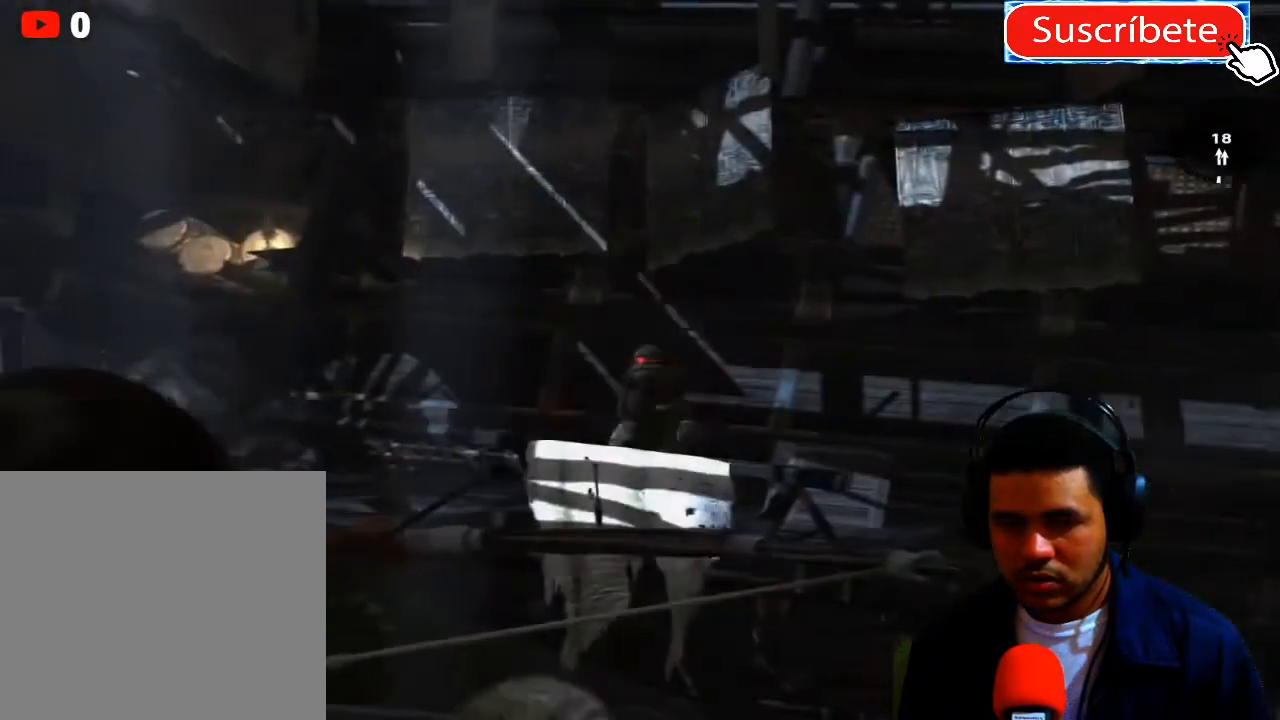
{"buttons": ["L2", "R2"], "left_stick": "center", "right_stick": "center", "events": [[33, "right_stick", "center"]]}
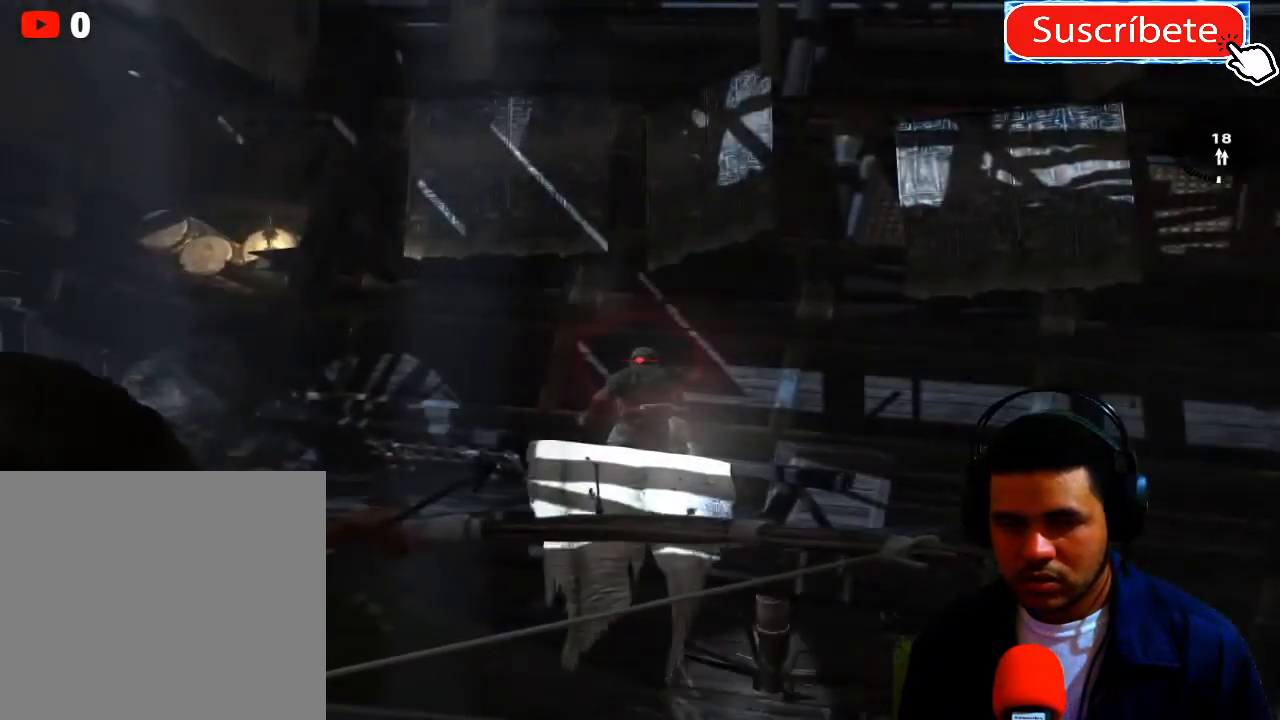
{"buttons": [], "left_stick": "center", "right_stick": "center", "events": [[234, "R2", "up"], [301, "L2", "up"]]}
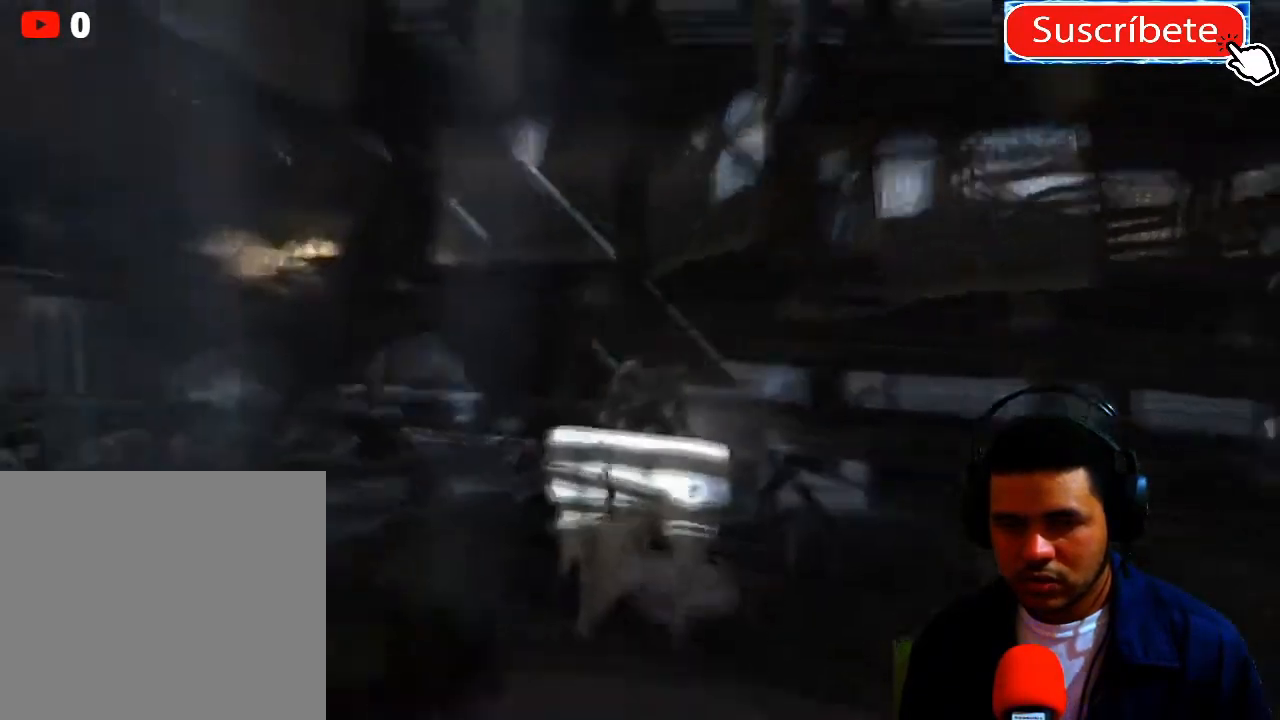
{"buttons": ["L2", "R2"], "left_stick": "center", "right_stick": "left", "events": [[117, "right_stick", "down"], [250, "right_stick", "center"], [350, "L2", "down"], [434, "R2", "down"], [467, "right_stick", "left"]]}
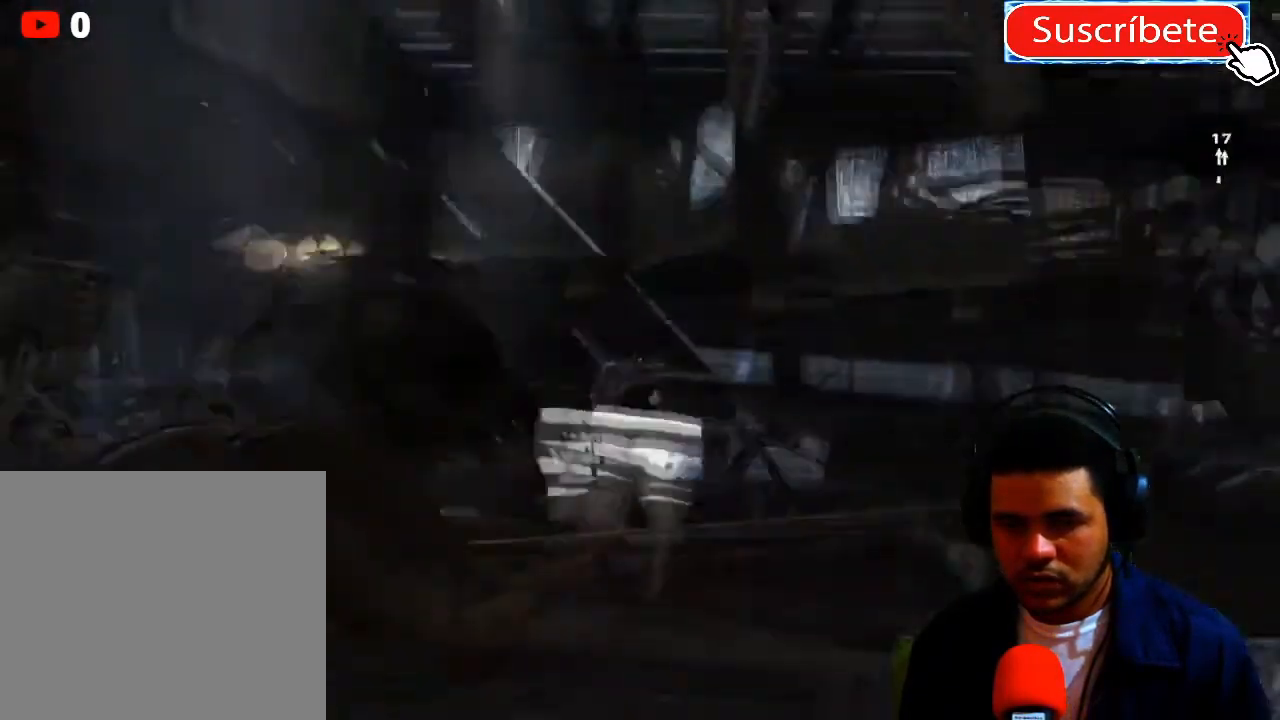
{"buttons": ["L2", "R2"], "left_stick": "center", "right_stick": "center", "events": [[351, "right_stick", "center"]]}
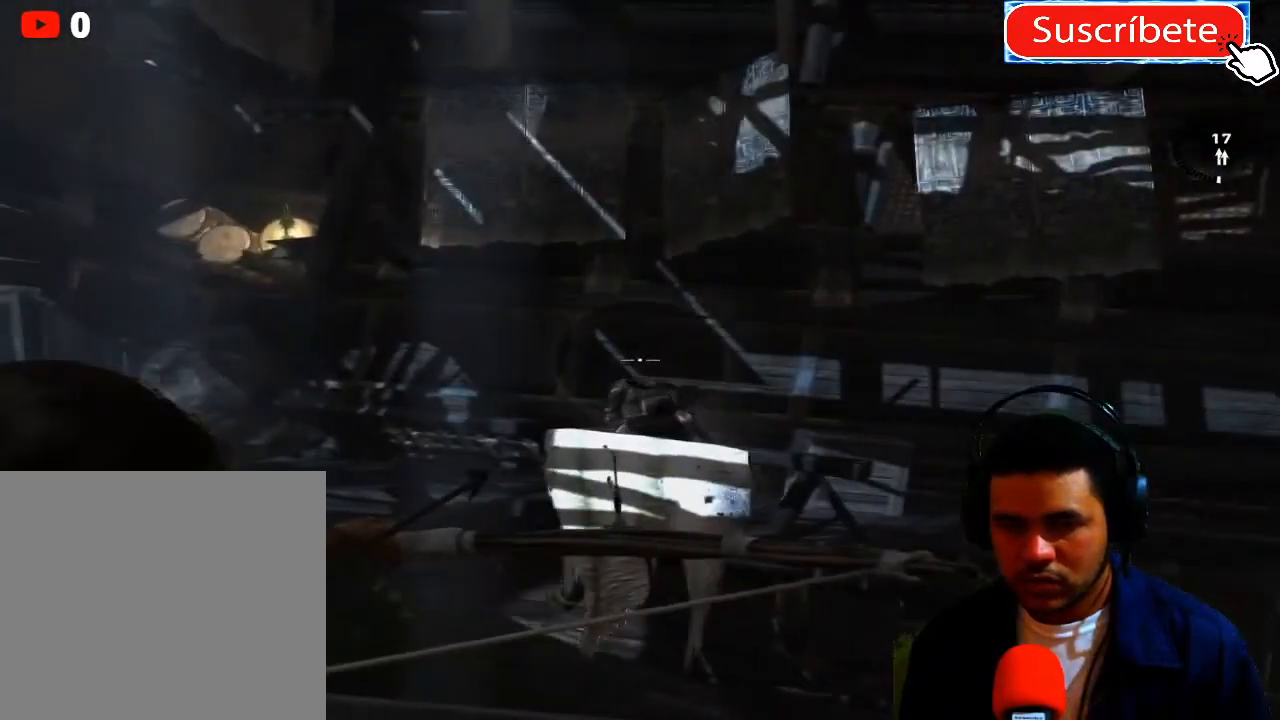
{"buttons": ["L2", "R2"], "left_stick": "center", "right_stick": "down-left", "events": [[150, "right_stick", "down-left"]]}
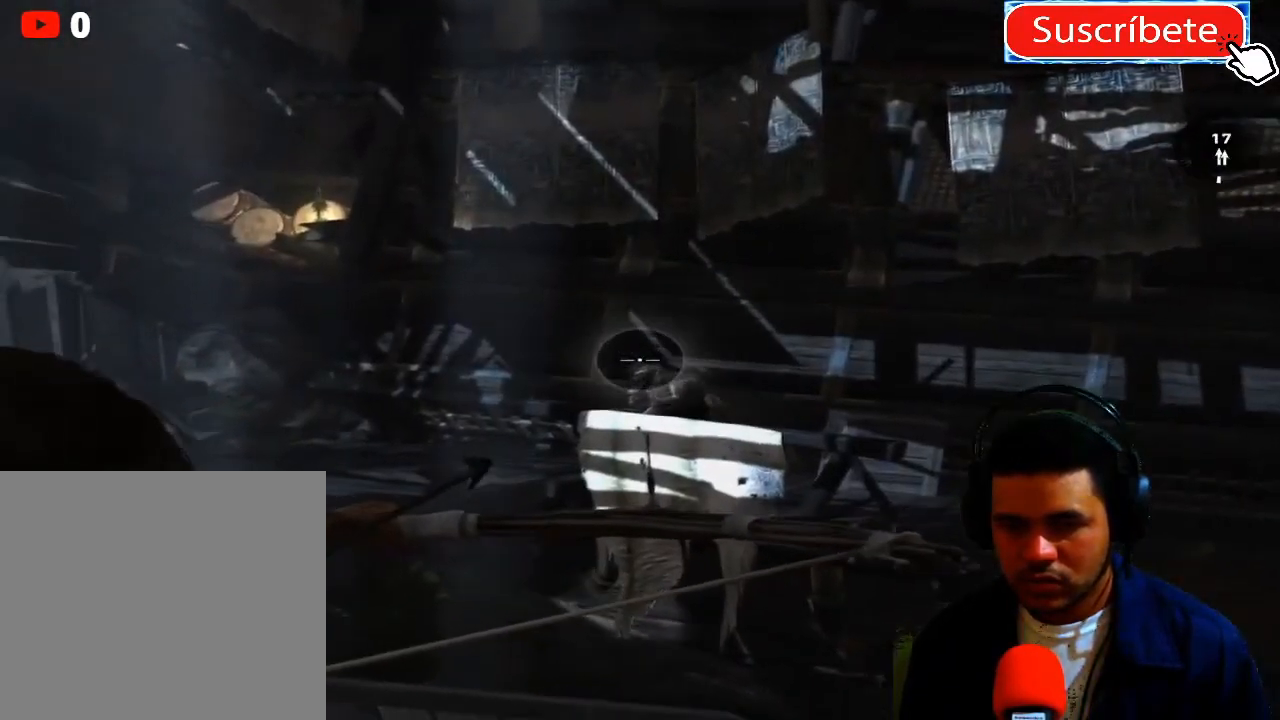
{"buttons": ["L2", "R2"], "left_stick": "center", "right_stick": "center", "events": [[17, "right_stick", "center"]]}
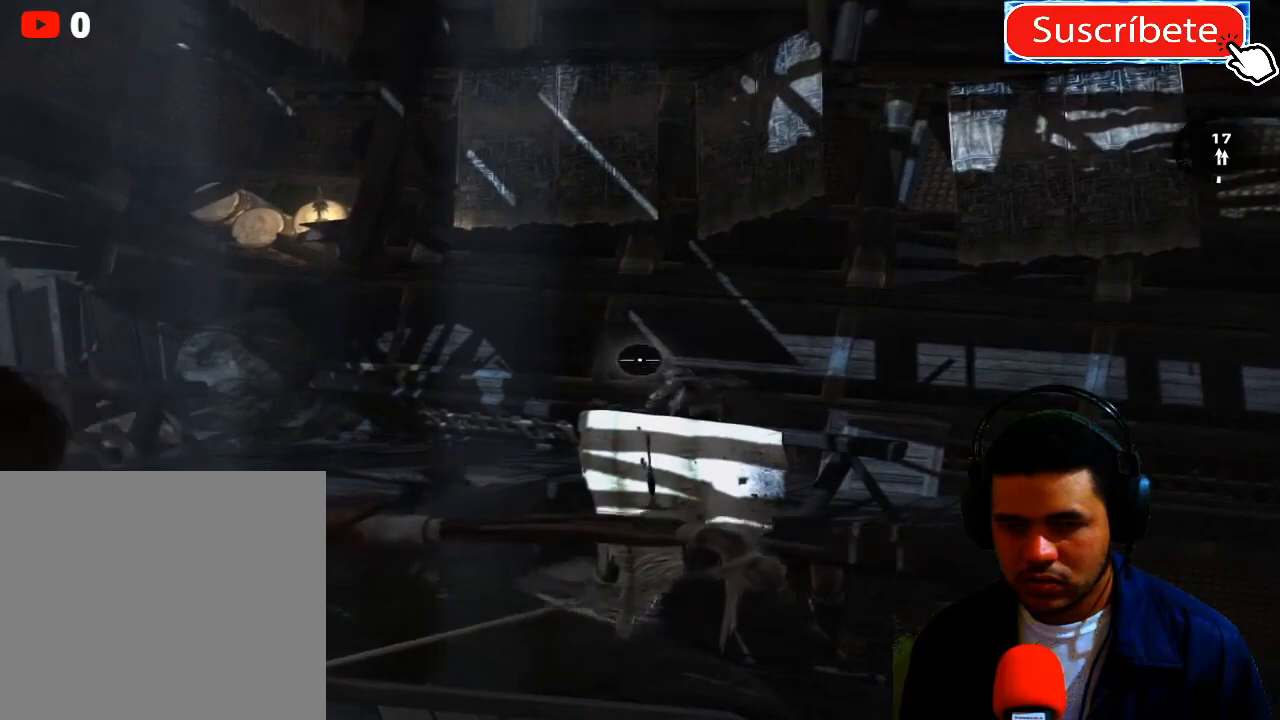
{"buttons": ["L2", "R2"], "left_stick": "center", "right_stick": "down-right", "events": [[83, "right_stick", "down-right"]]}
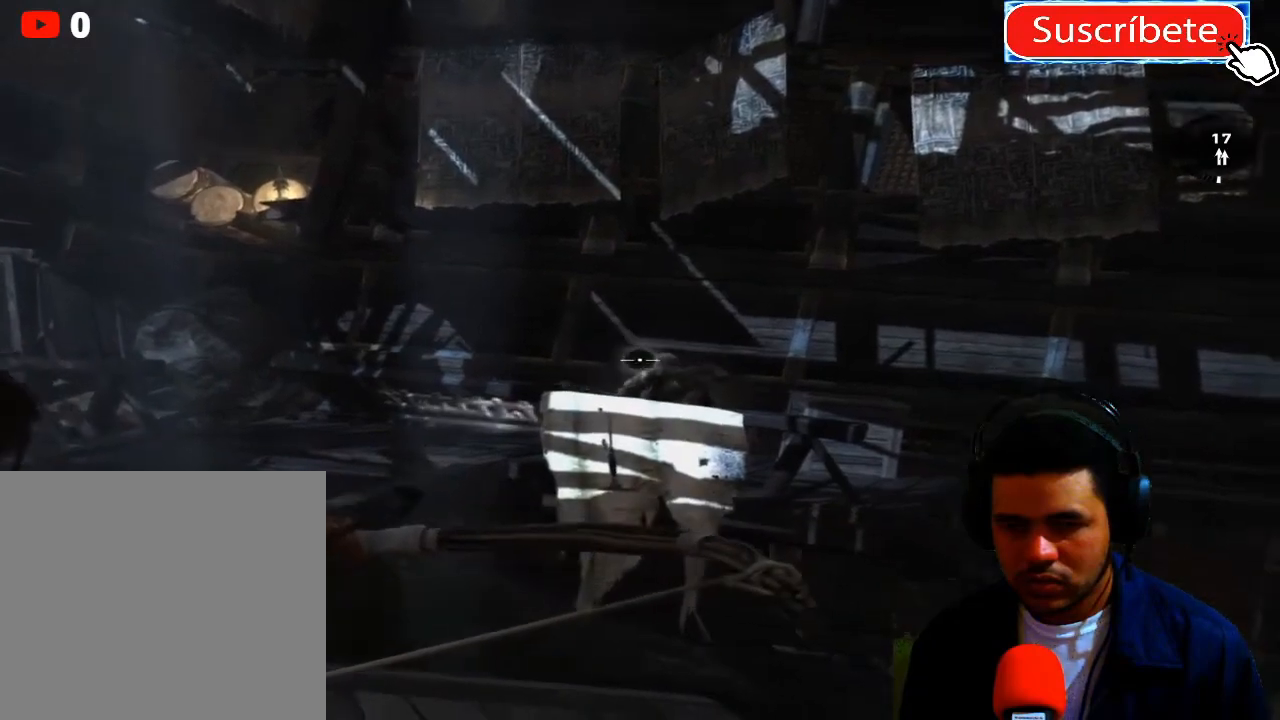
{"buttons": [], "left_stick": "center", "right_stick": "center", "events": [[317, "right_stick", "center"], [334, "R2", "up"], [434, "L2", "up"]]}
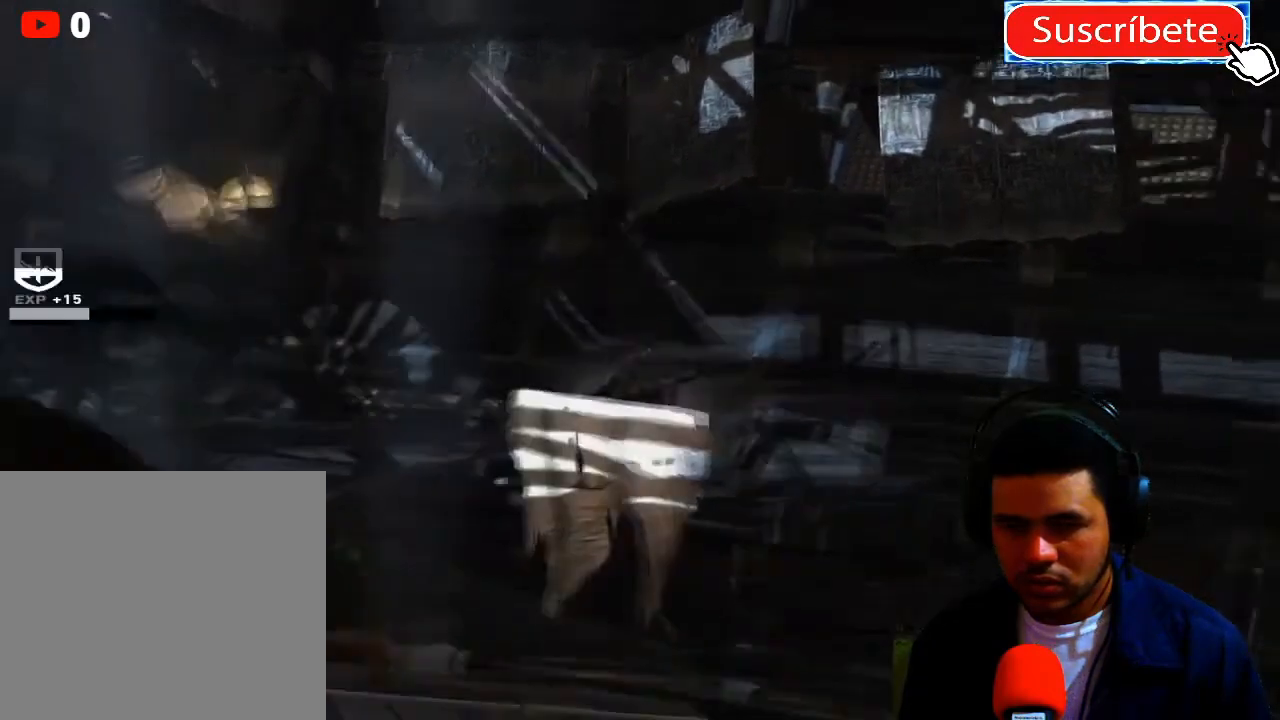
{"buttons": [], "left_stick": "center", "right_stick": "center", "events": [[200, "right_stick", "right"], [283, "right_stick", "down-right"], [434, "right_stick", "center"]]}